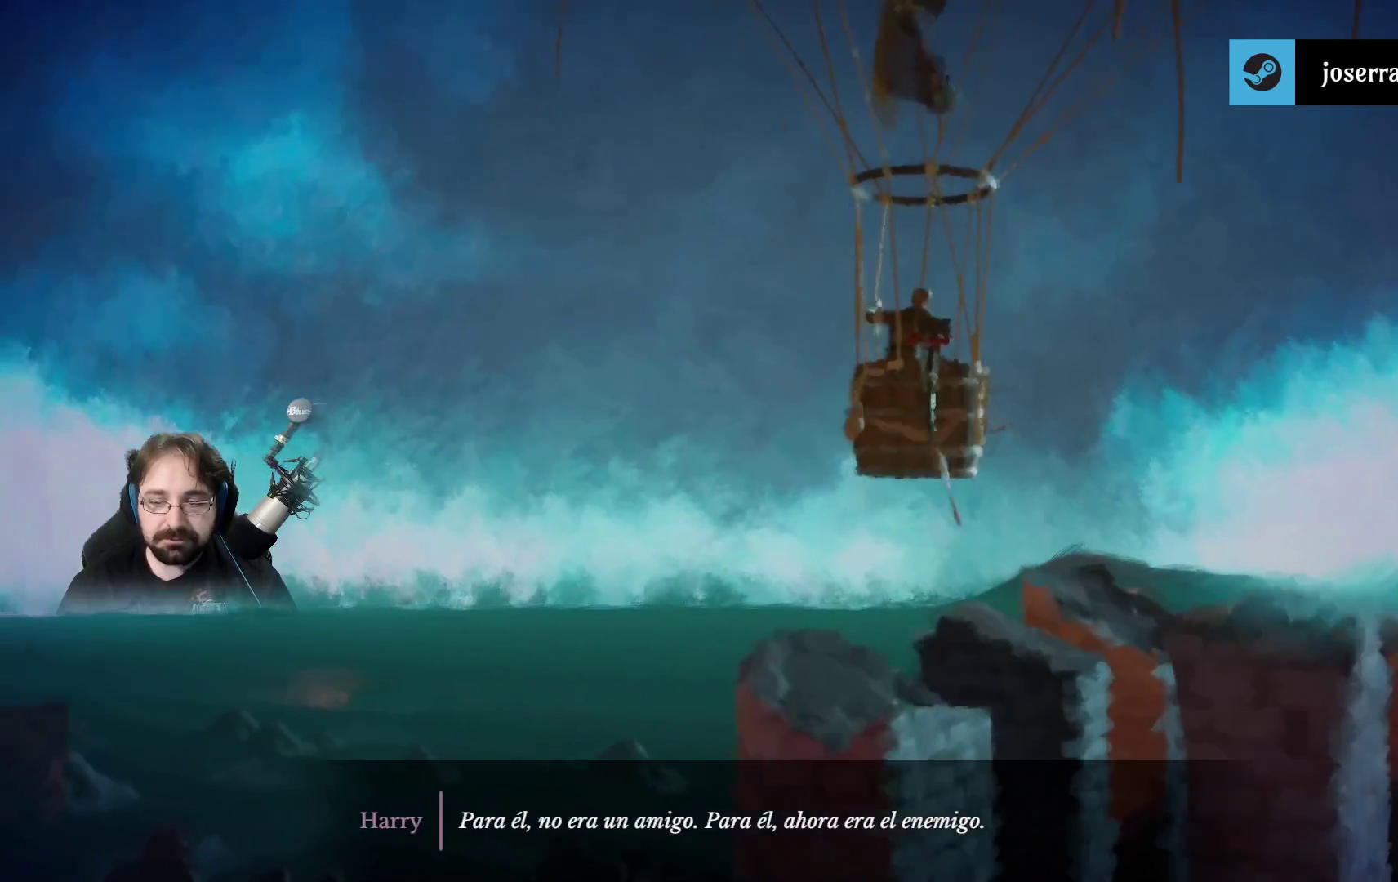
Gameplay with a controller (PlayStation layout); each line is a JSON object with the inputs held at the frame after it. "events" lists button and stick changes between this image and that frame as [ms after this image, input, new state], when the widget could be followed in between.
{"buttons": [], "left_stick": "right", "right_stick": "center", "events": []}
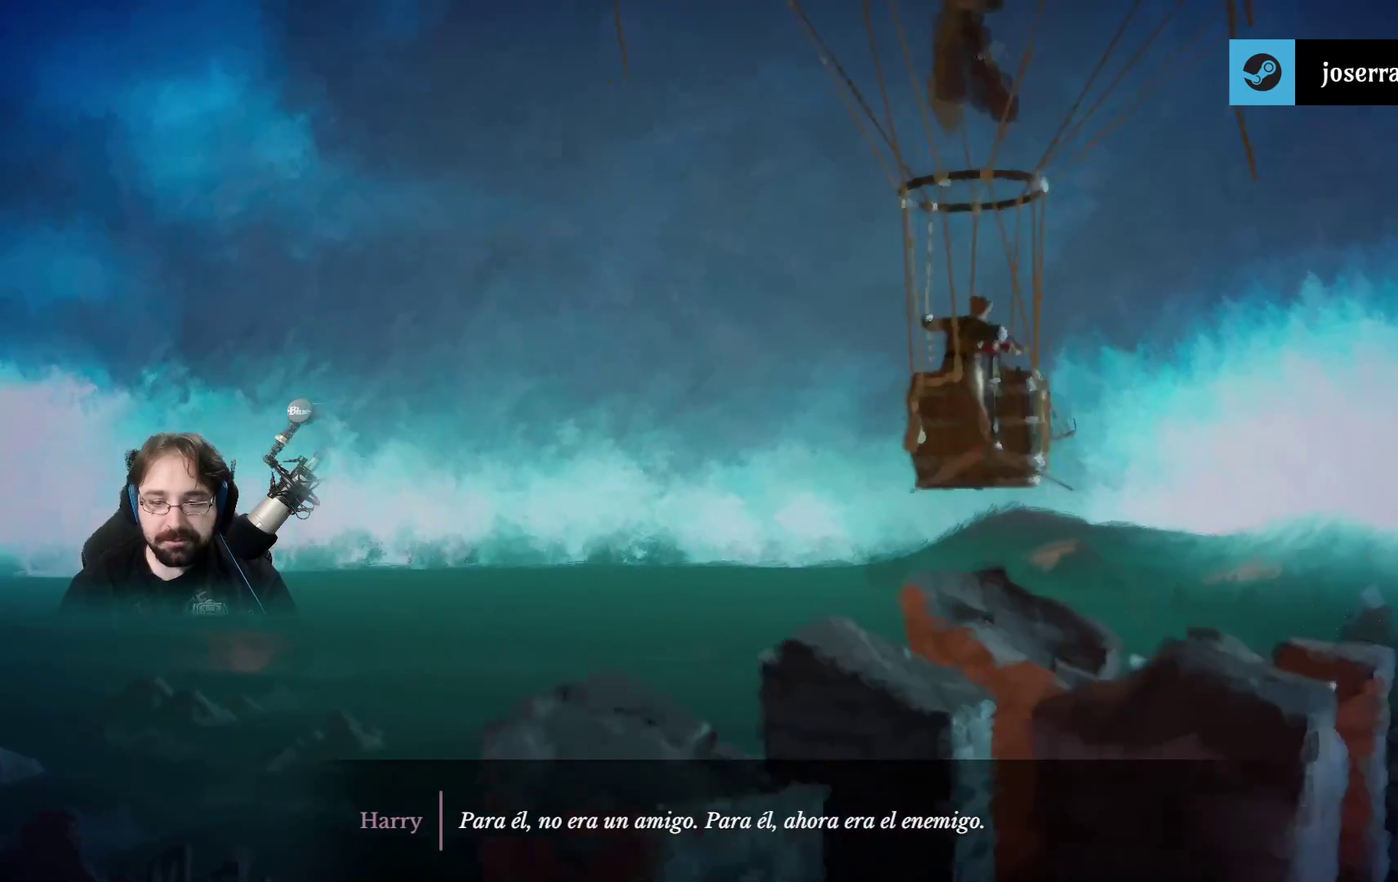
{"buttons": [], "left_stick": "right", "right_stick": "center", "events": []}
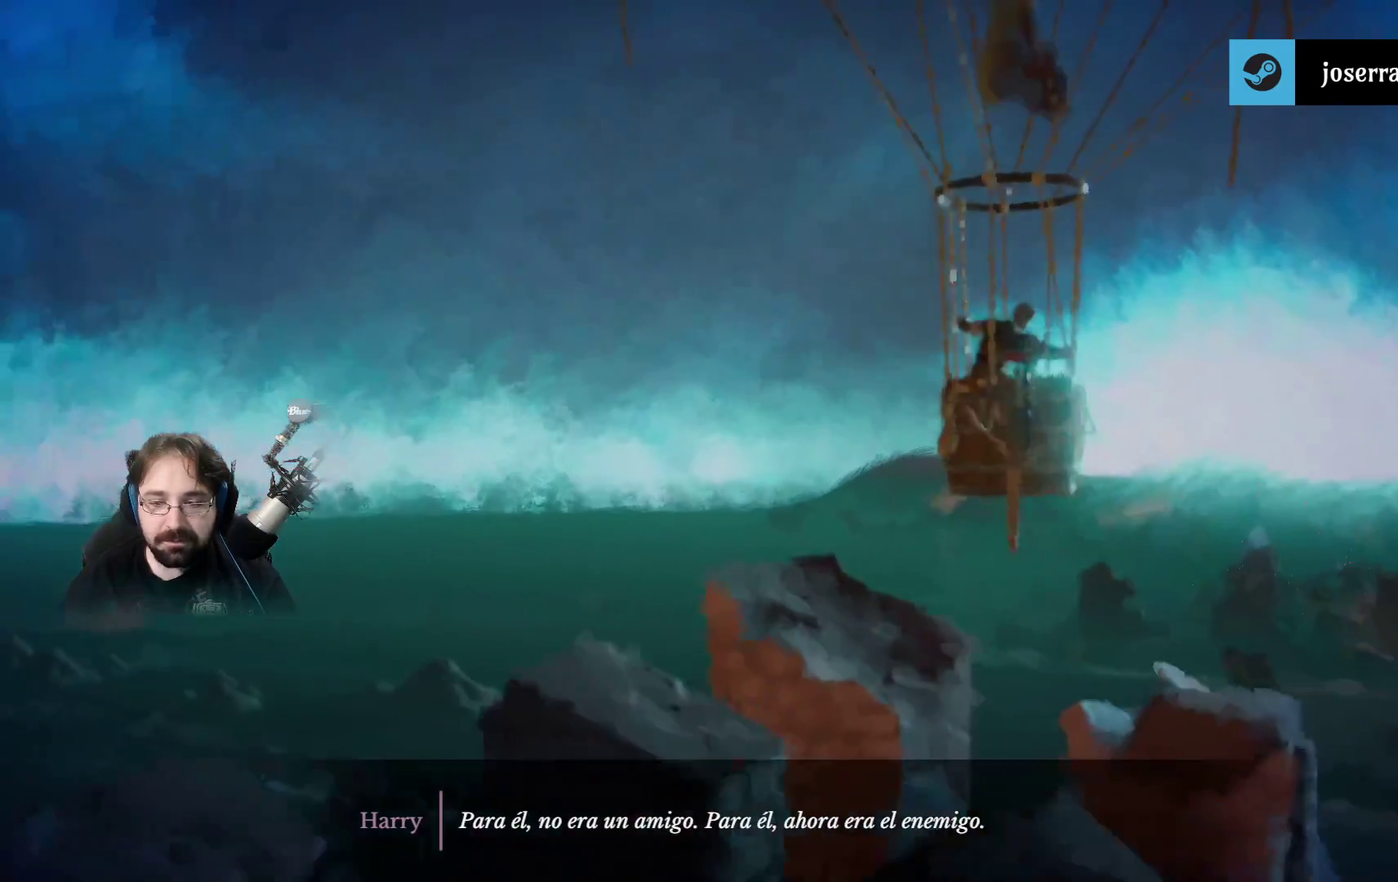
{"buttons": [], "left_stick": "right", "right_stick": "center", "events": []}
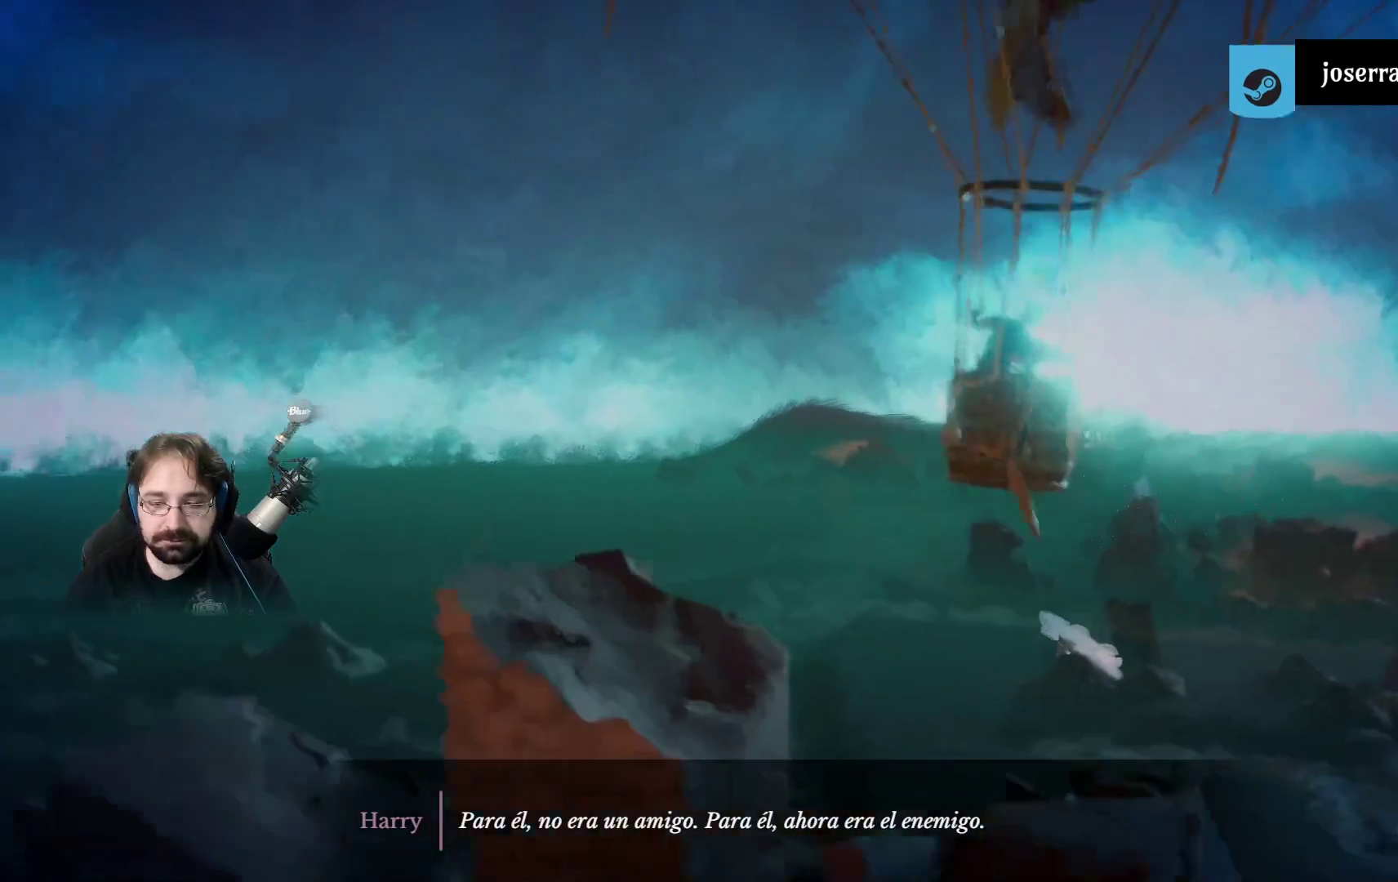
{"buttons": [], "left_stick": "right", "right_stick": "center", "events": []}
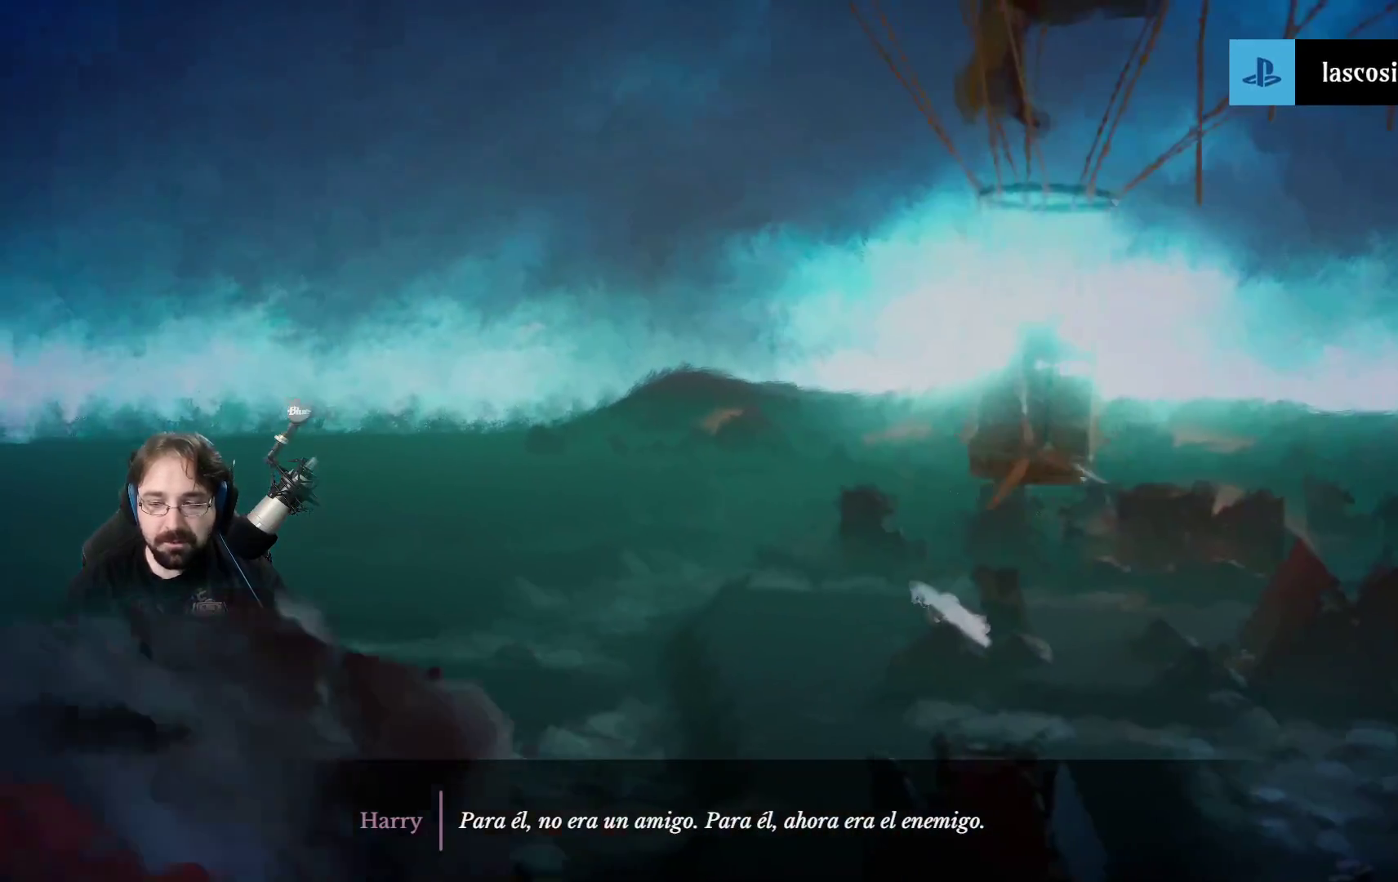
{"buttons": [], "left_stick": "up-right", "right_stick": "center", "events": [[467, "left_stick", "up-right"]]}
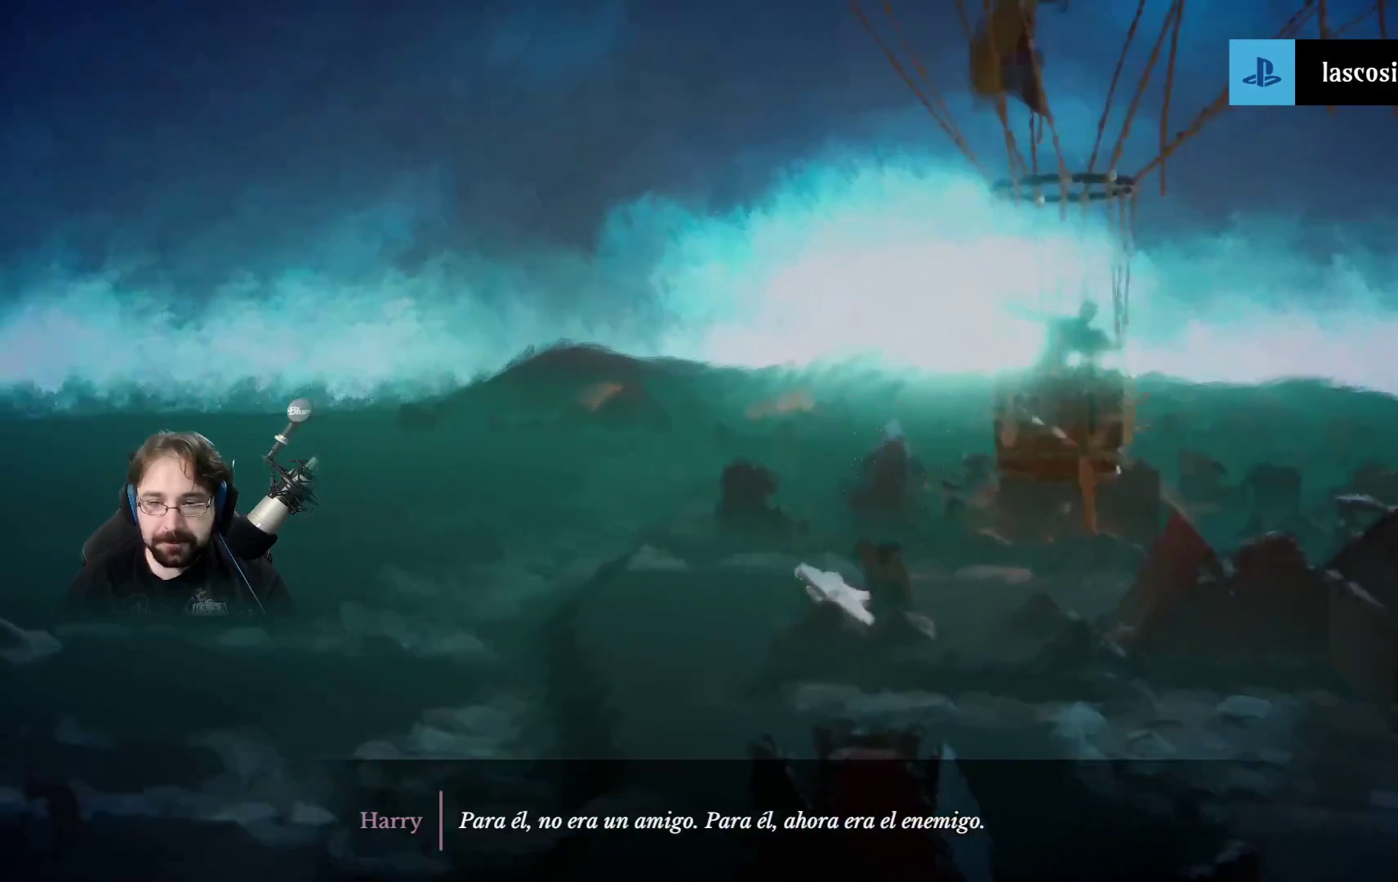
{"buttons": [], "left_stick": "up-right", "right_stick": "center", "events": []}
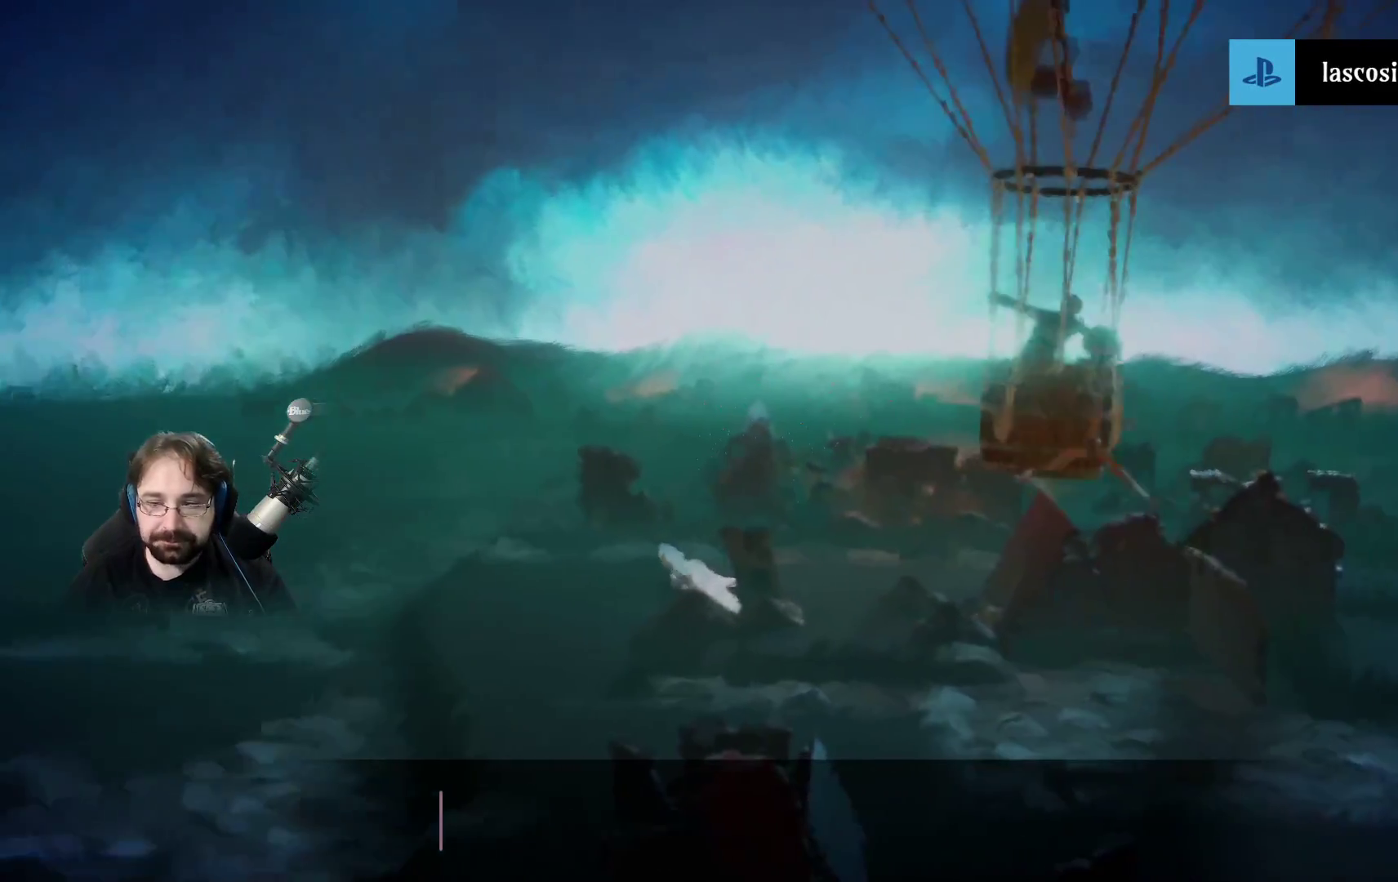
{"buttons": [], "left_stick": "up-right", "right_stick": "center", "events": []}
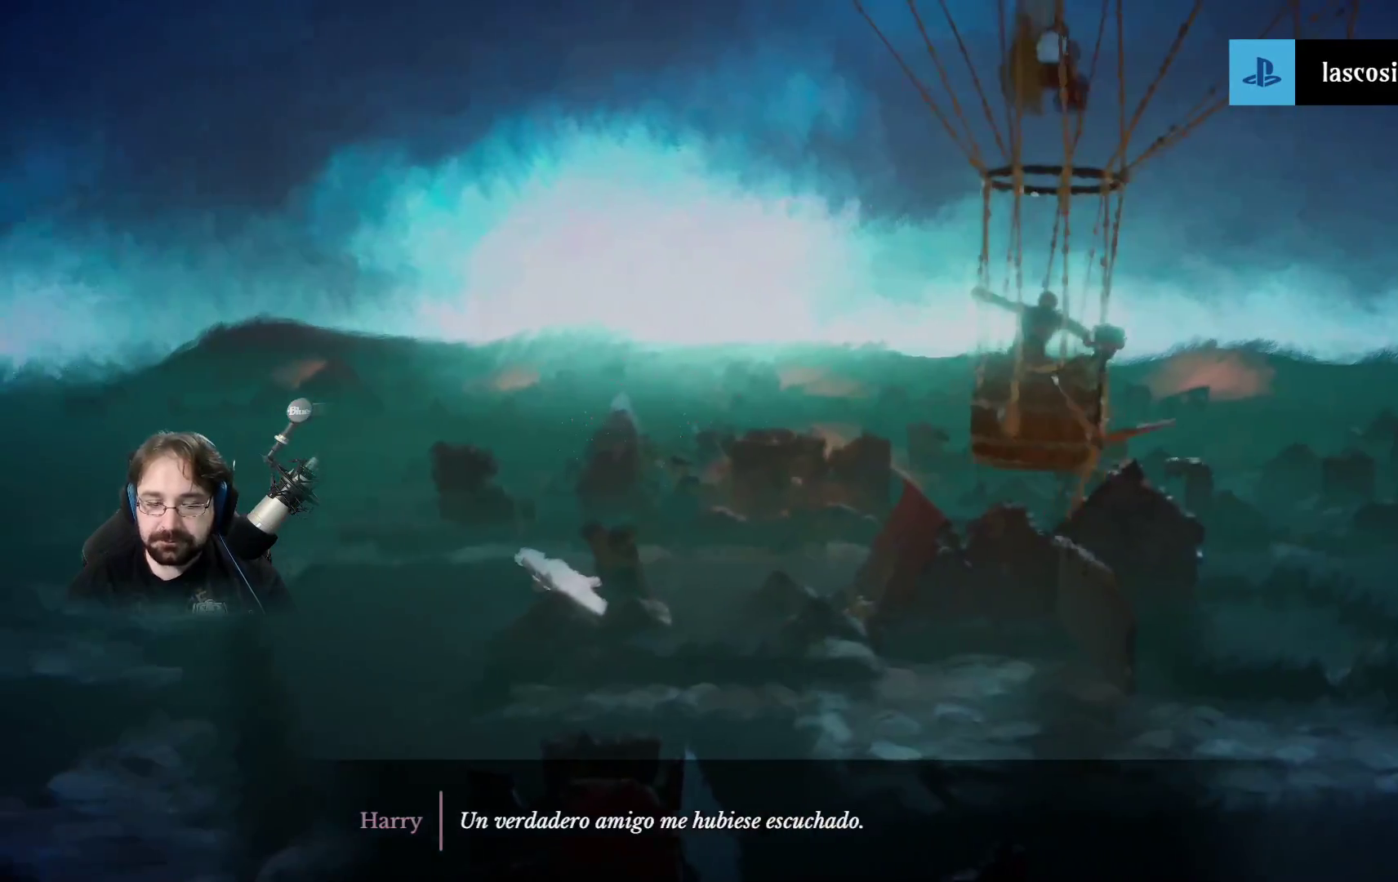
{"buttons": [], "left_stick": "up-right", "right_stick": "center", "events": []}
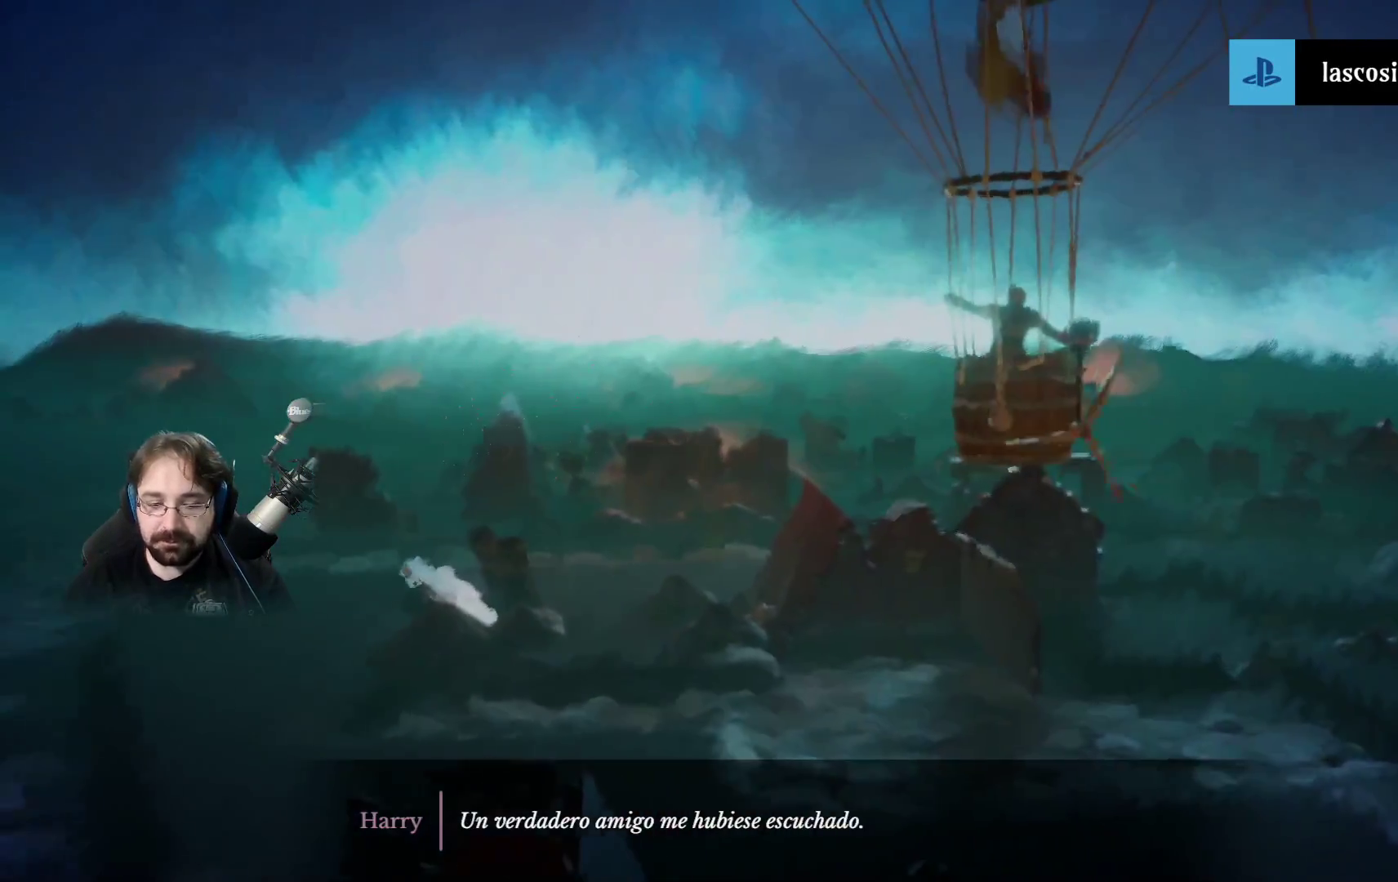
{"buttons": [], "left_stick": "up-right", "right_stick": "center", "events": []}
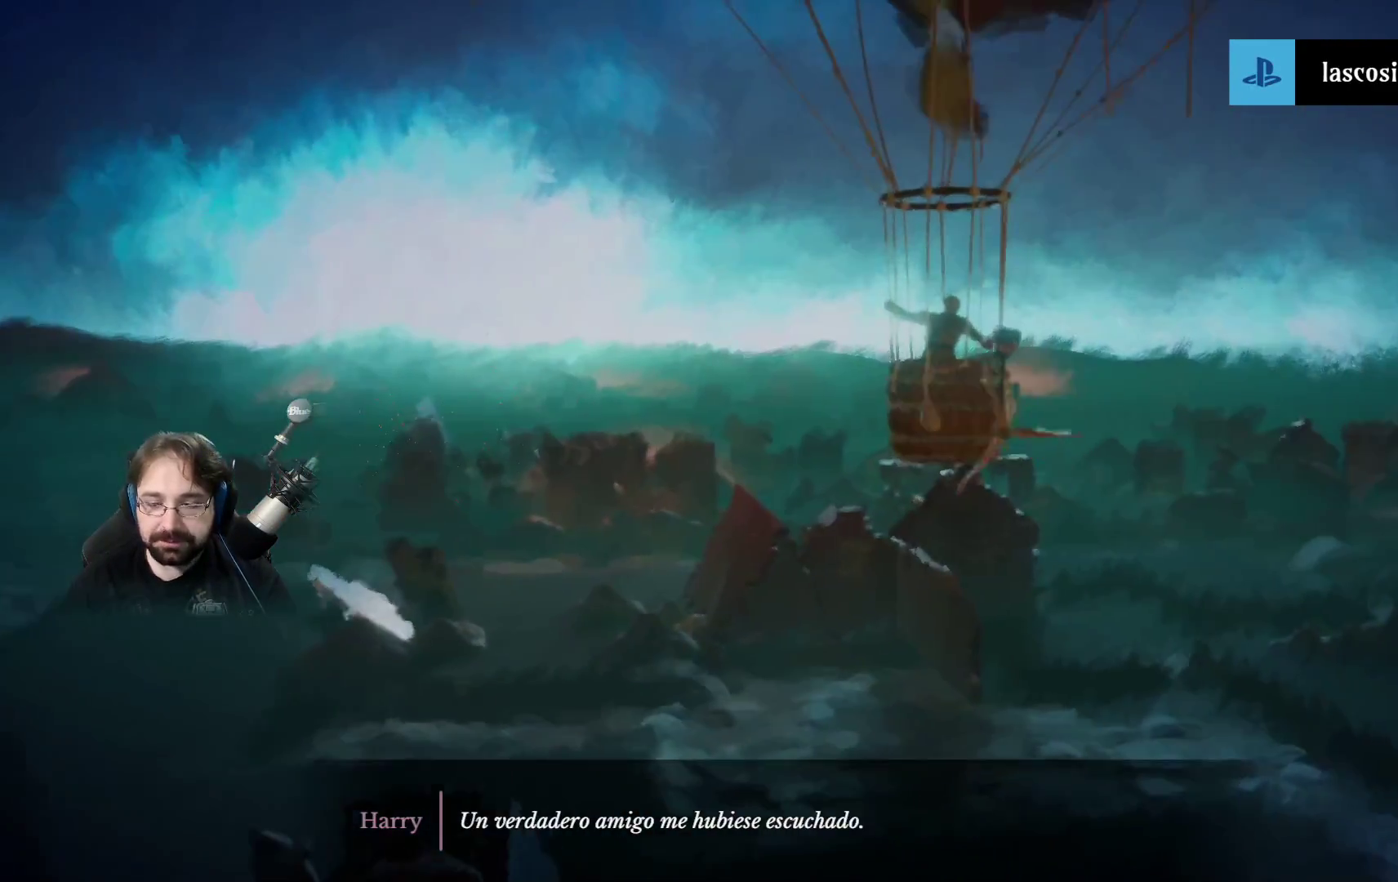
{"buttons": [], "left_stick": "up", "right_stick": "center", "events": [[300, "left_stick", "up"]]}
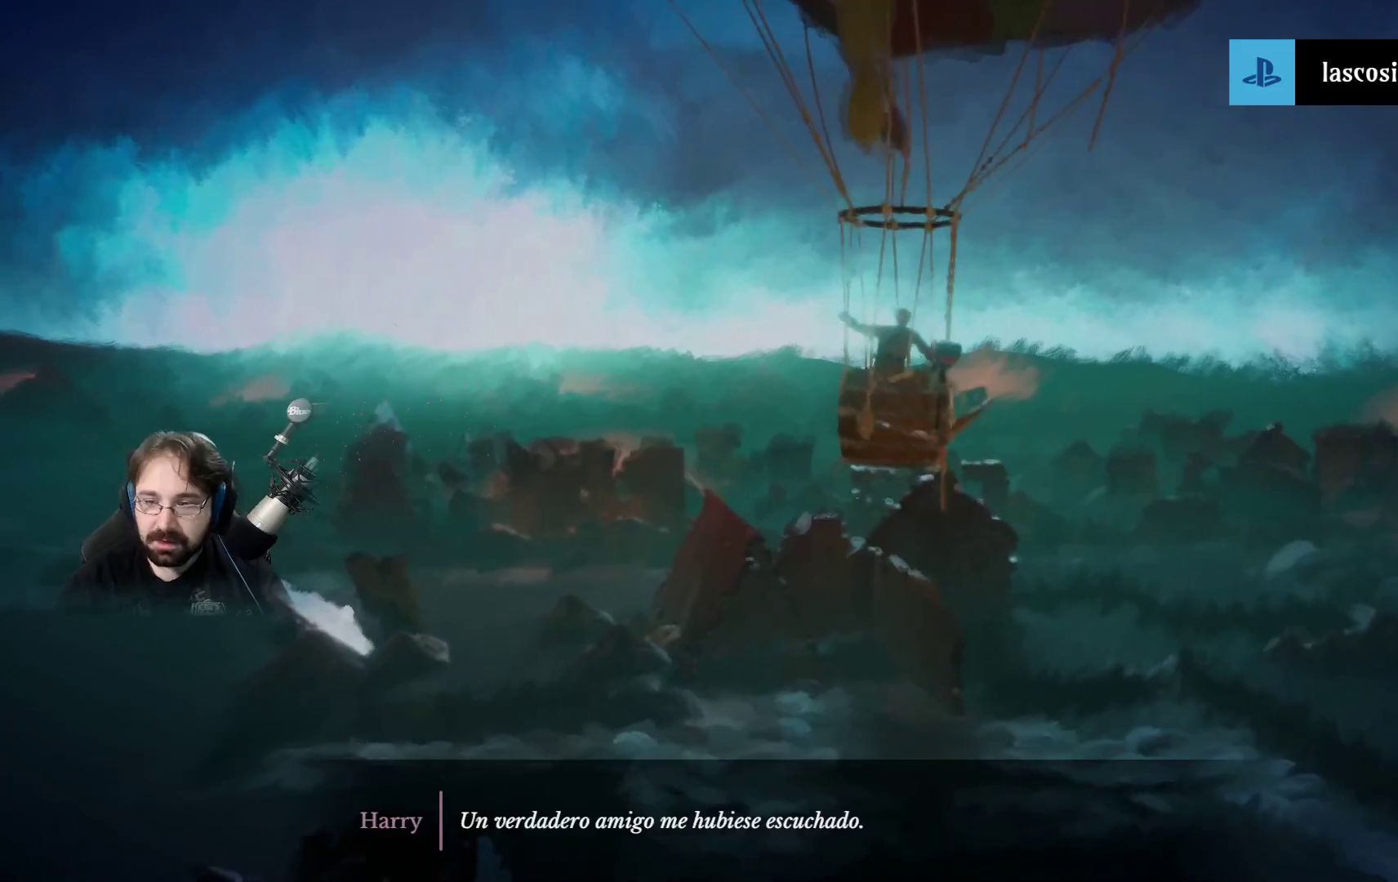
{"buttons": [], "left_stick": "up", "right_stick": "center", "events": []}
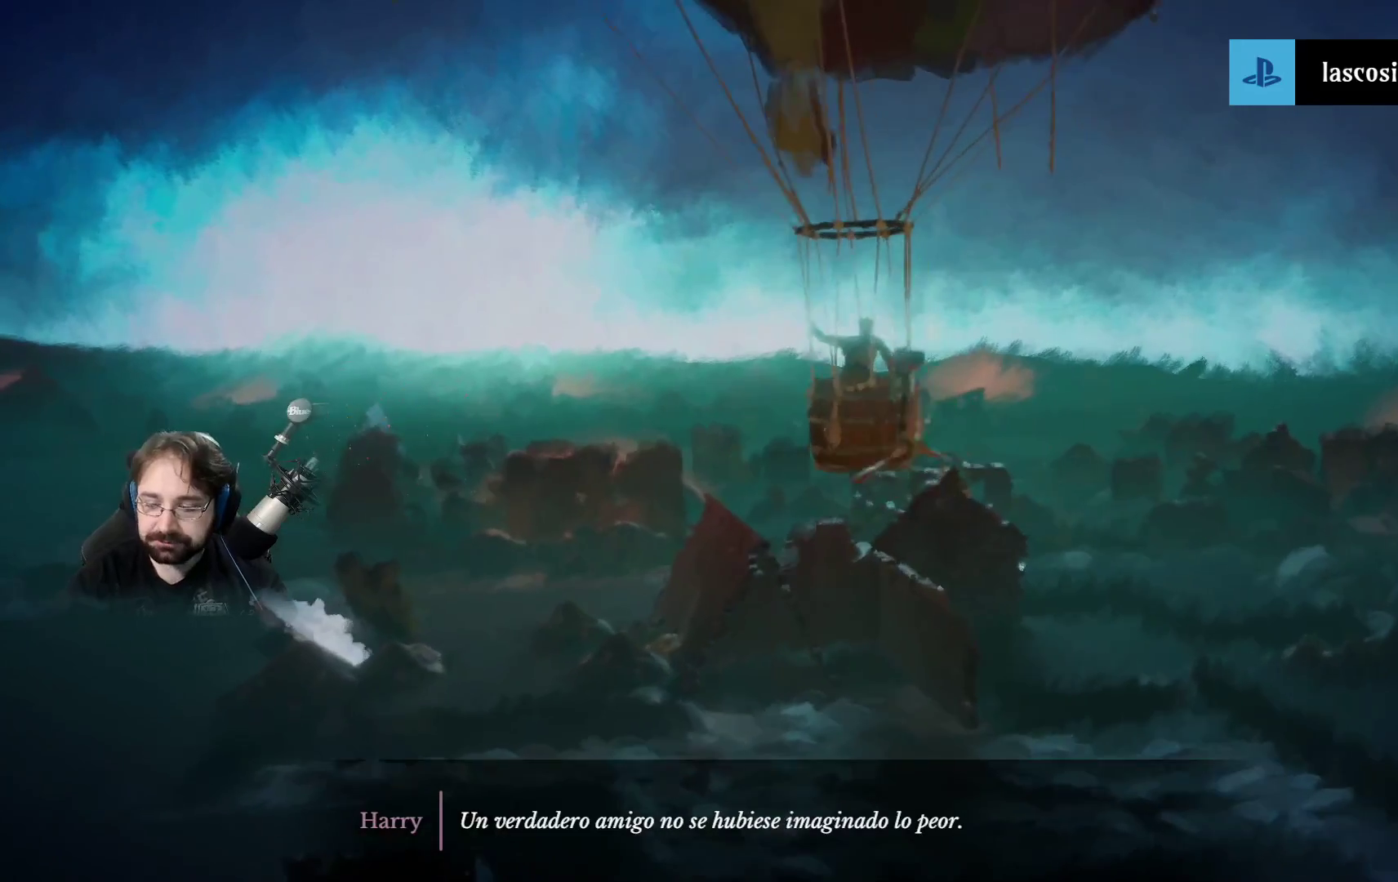
{"buttons": [], "left_stick": "up", "right_stick": "center", "events": []}
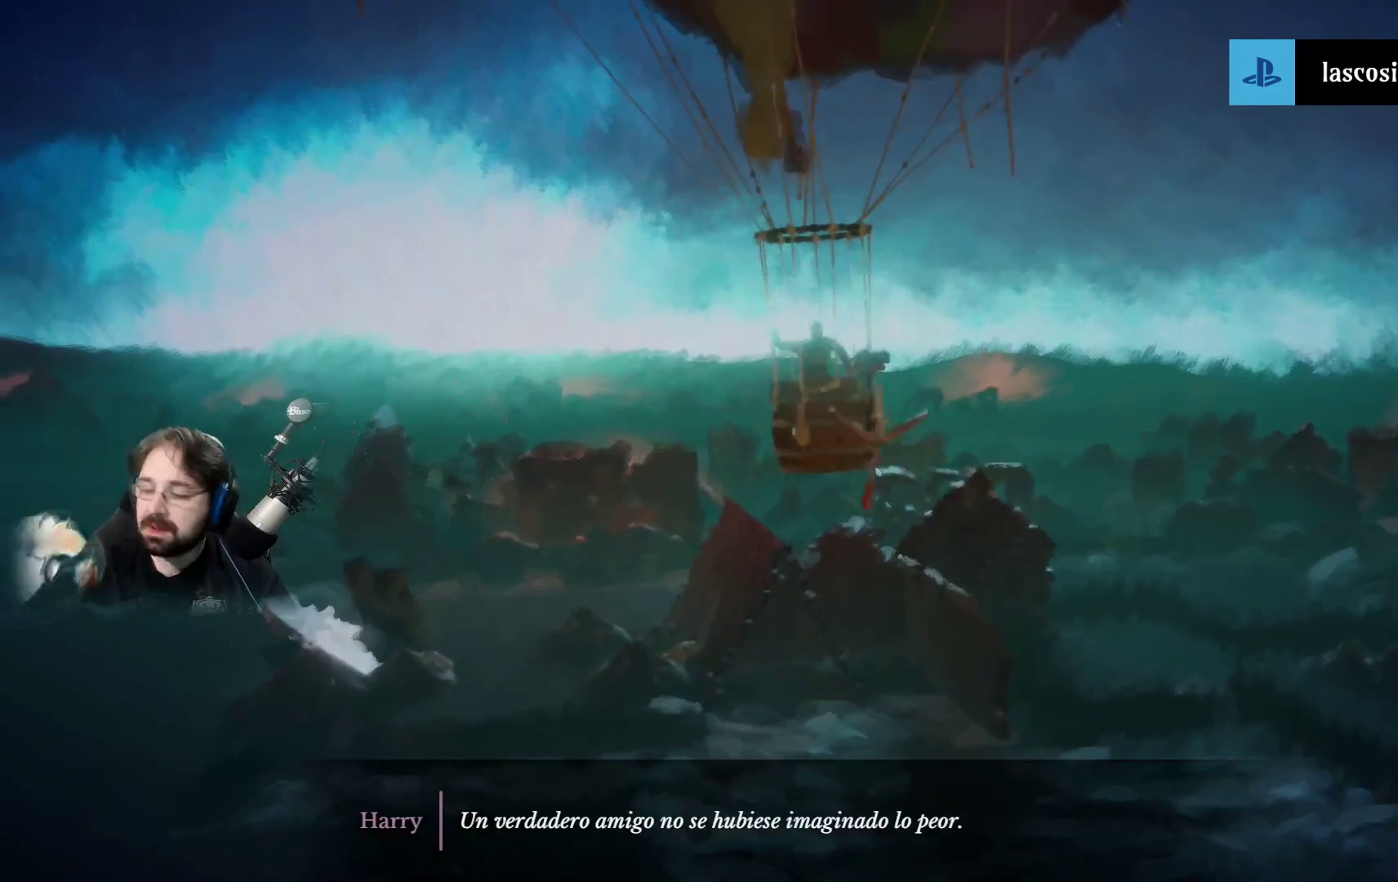
{"buttons": [], "left_stick": "up", "right_stick": "center", "events": []}
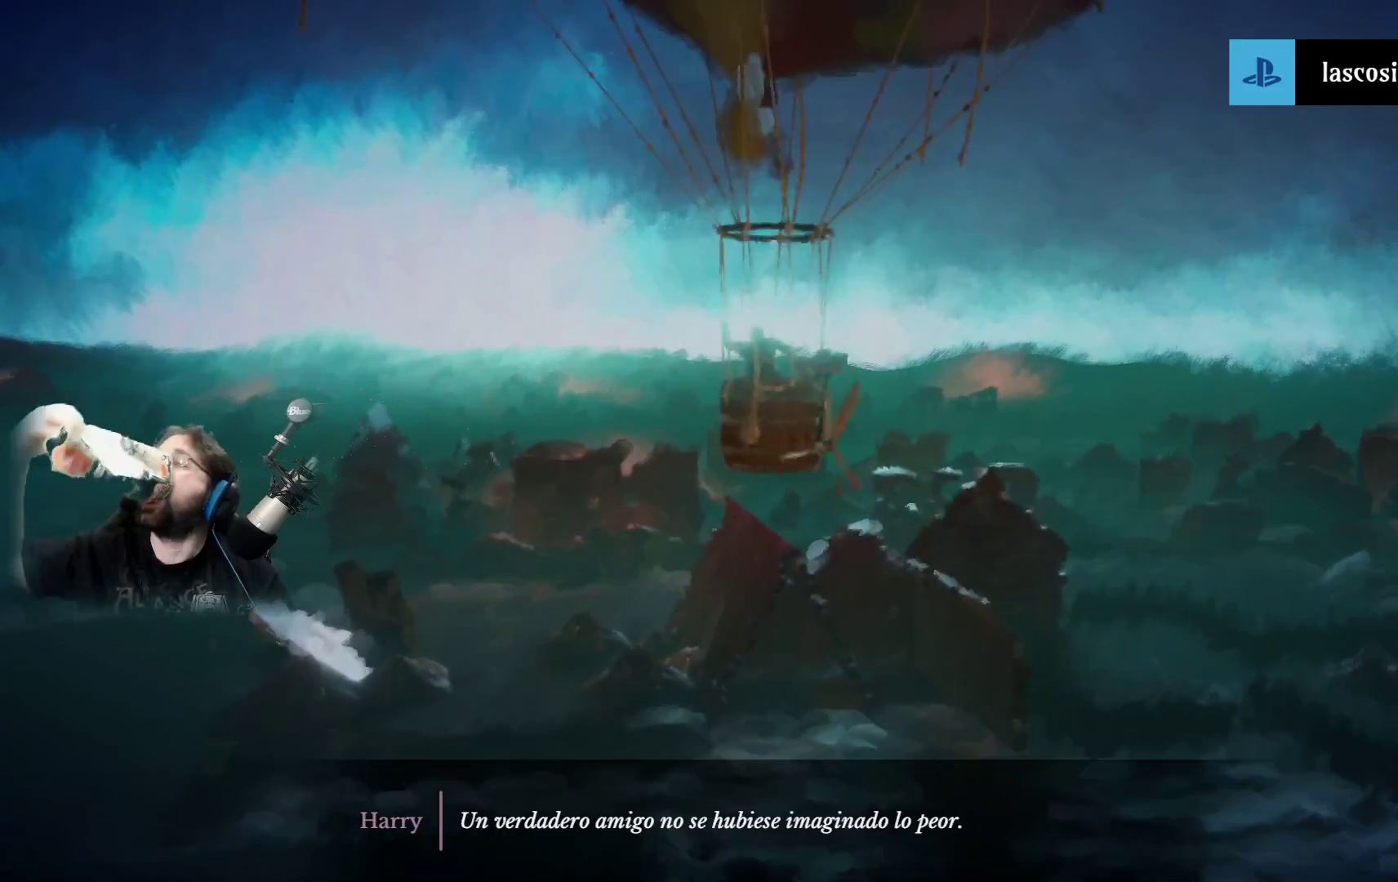
{"buttons": [], "left_stick": "up", "right_stick": "center", "events": []}
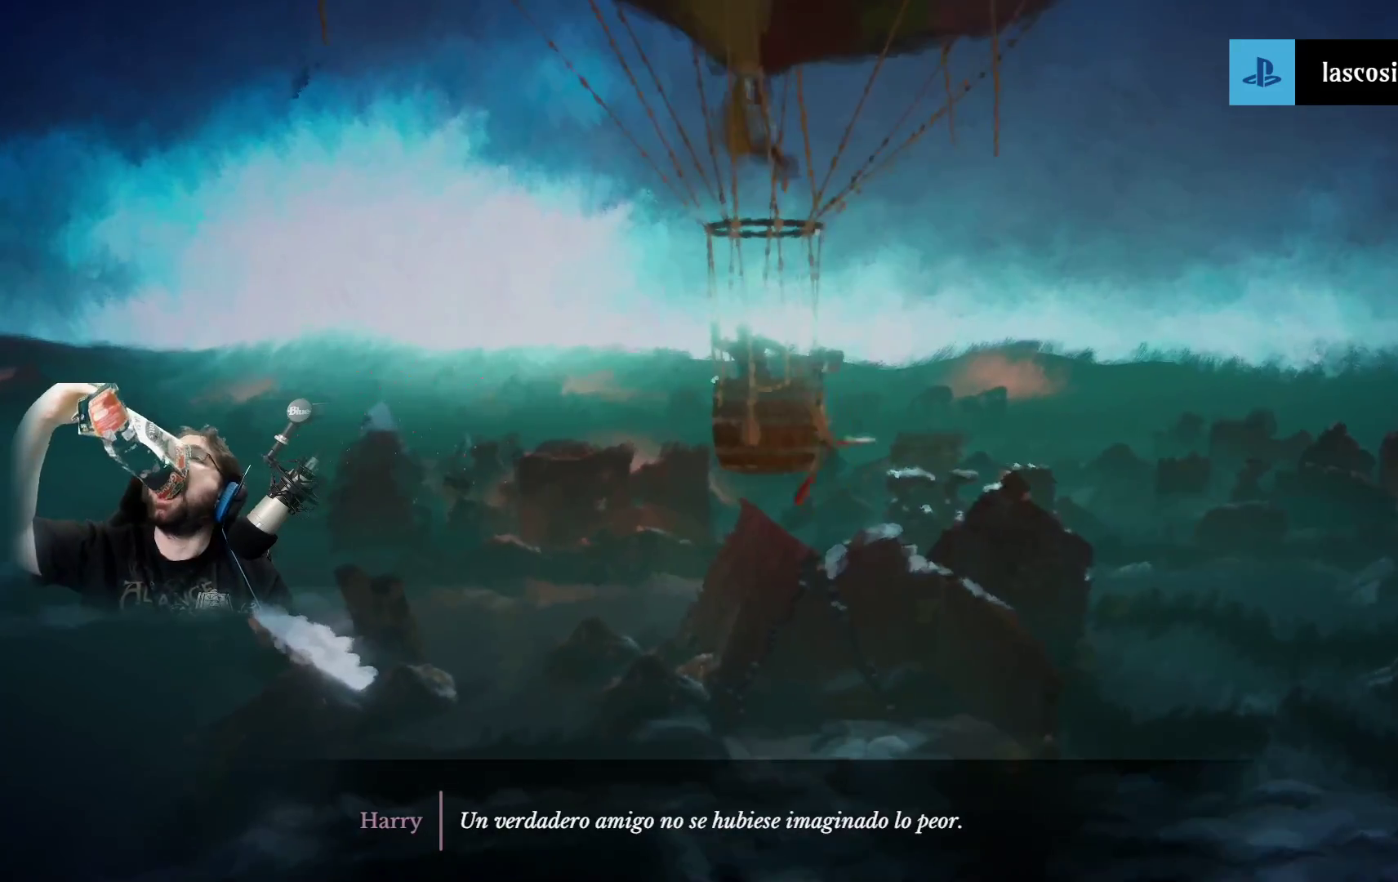
{"buttons": [], "left_stick": "up", "right_stick": "center", "events": []}
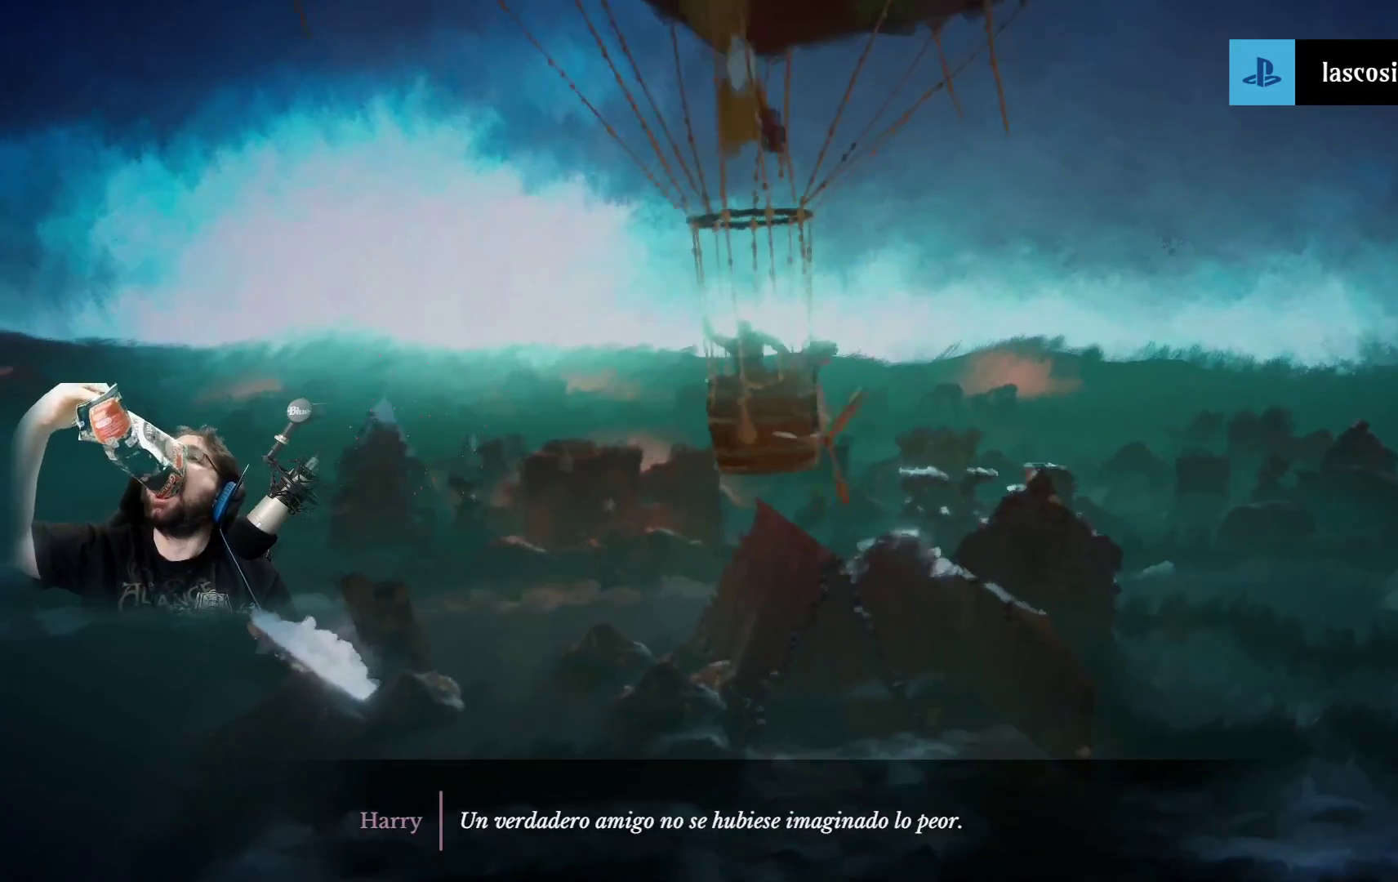
{"buttons": [], "left_stick": "up", "right_stick": "center", "events": []}
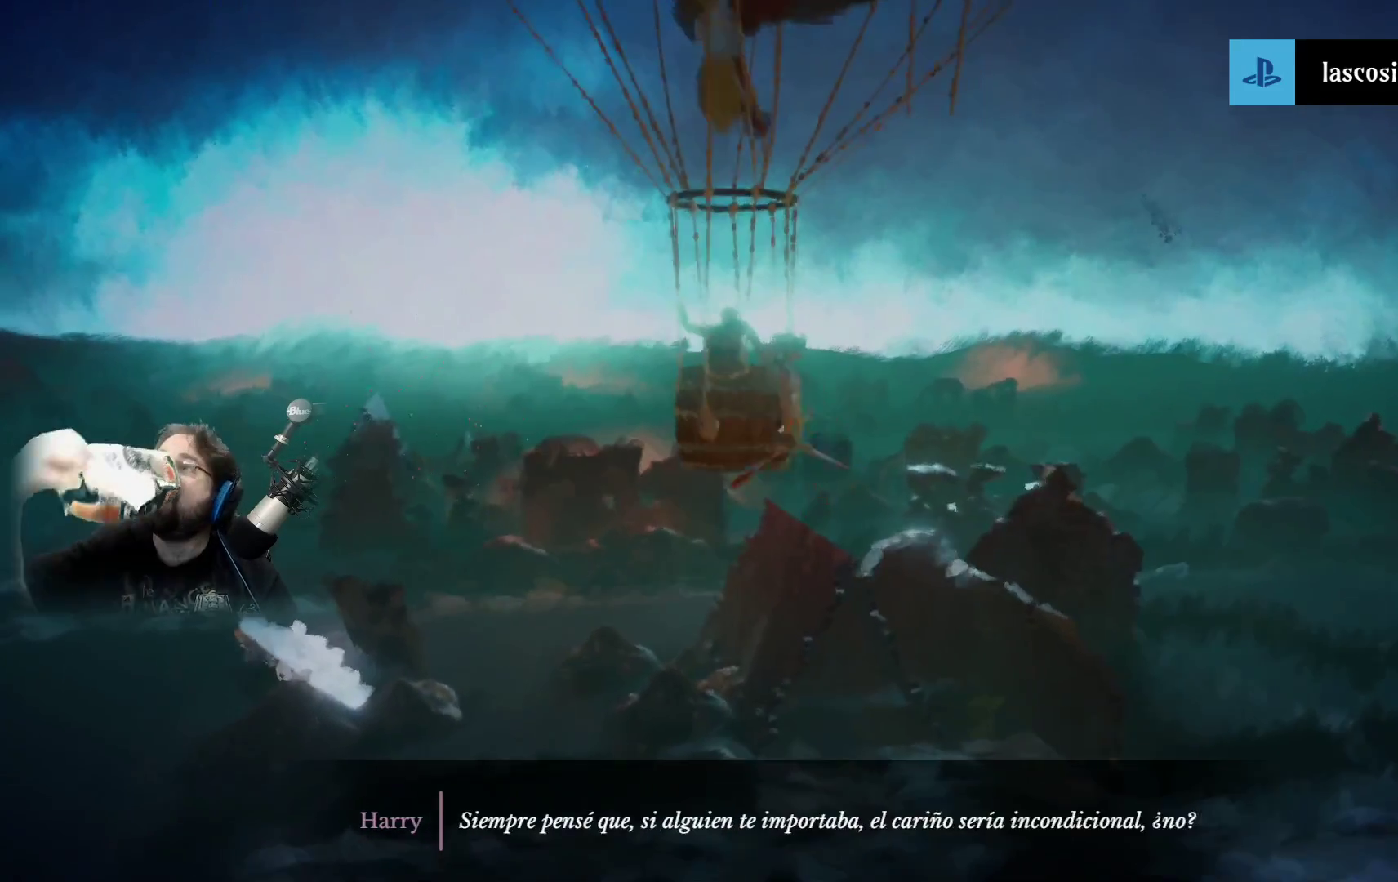
{"buttons": [], "left_stick": "up", "right_stick": "center", "events": []}
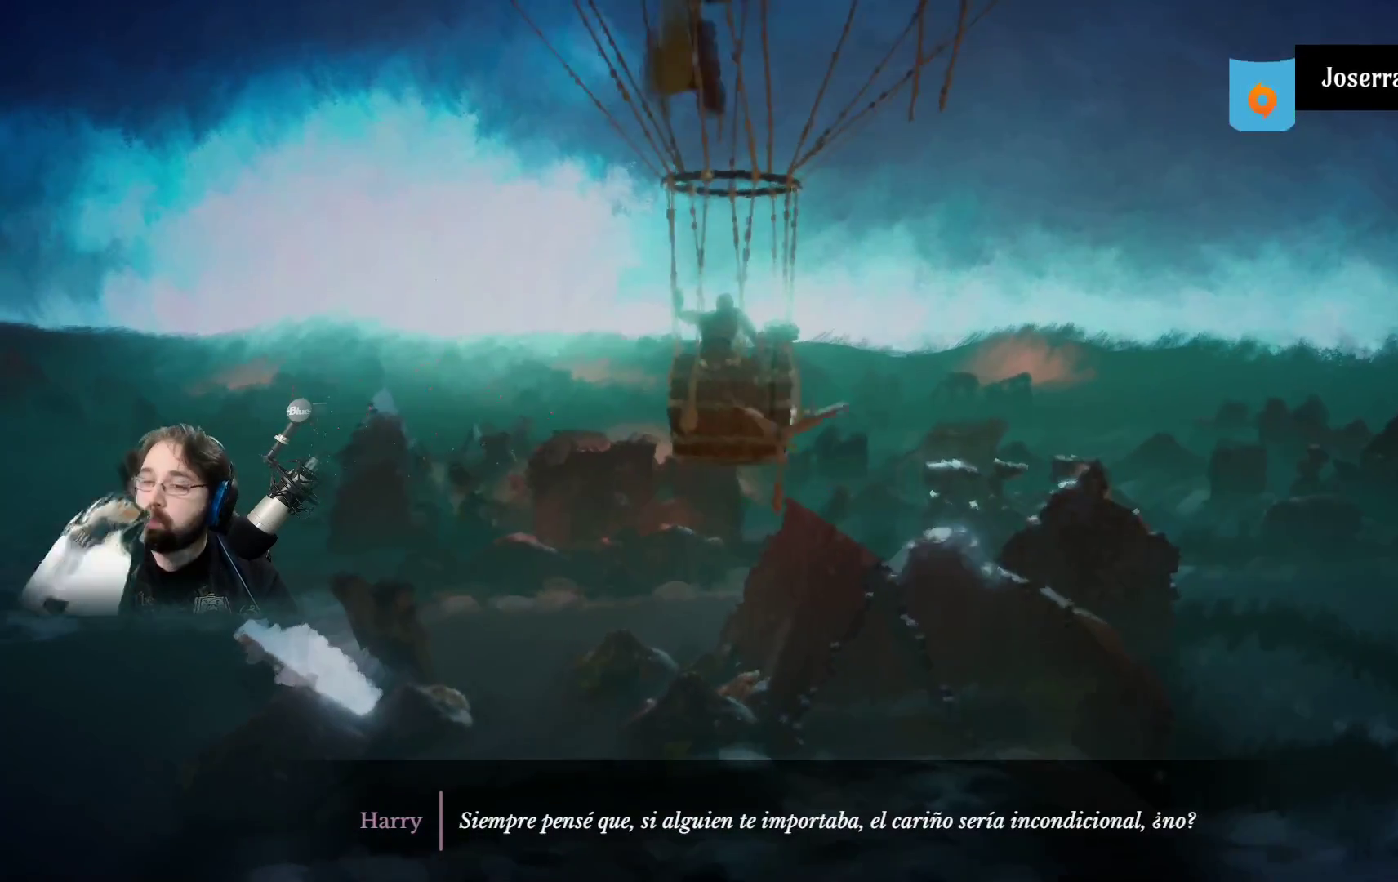
{"buttons": [], "left_stick": "up", "right_stick": "center", "events": []}
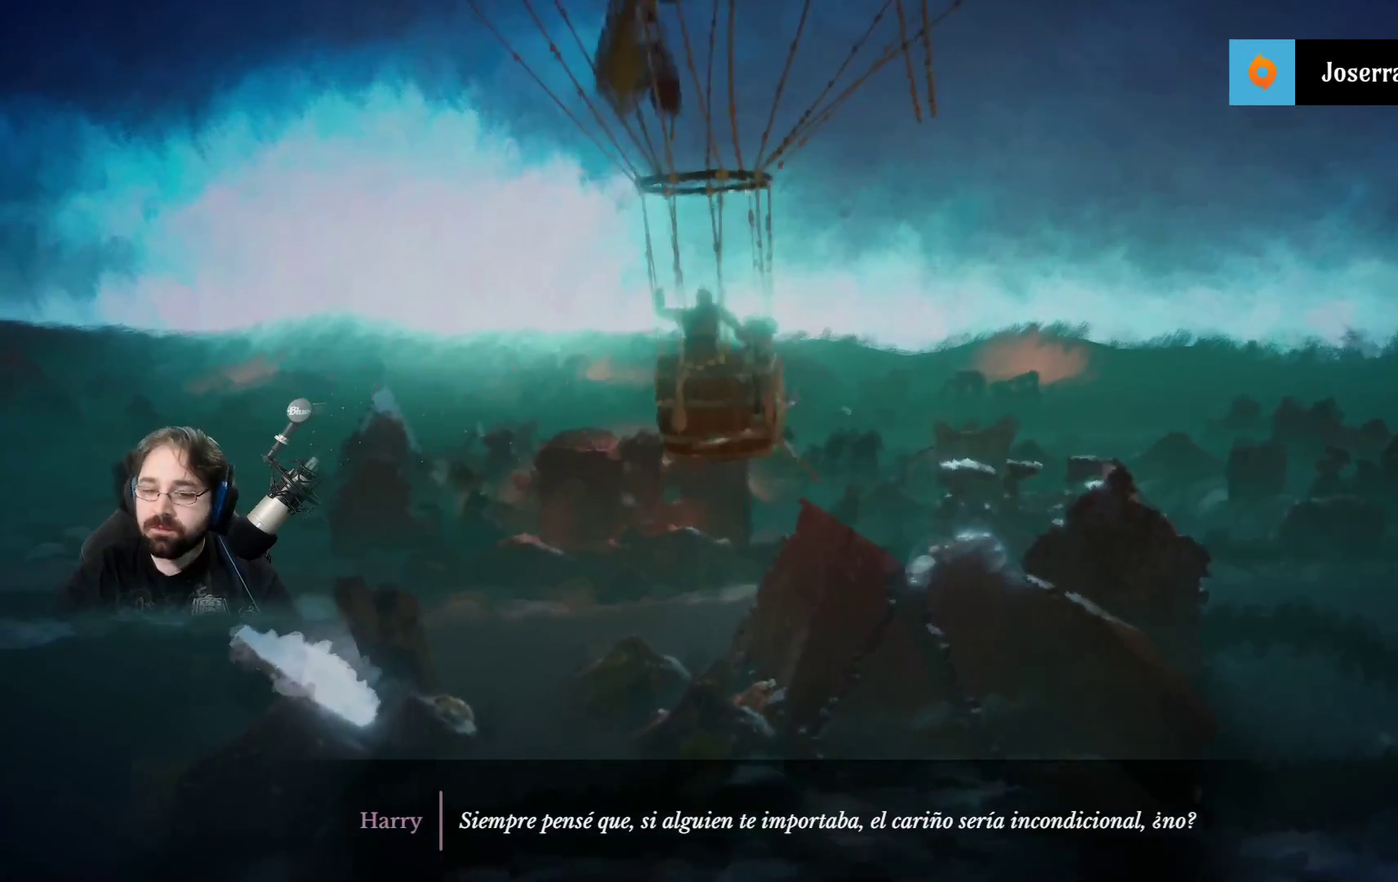
{"buttons": [], "left_stick": "up", "right_stick": "center", "events": []}
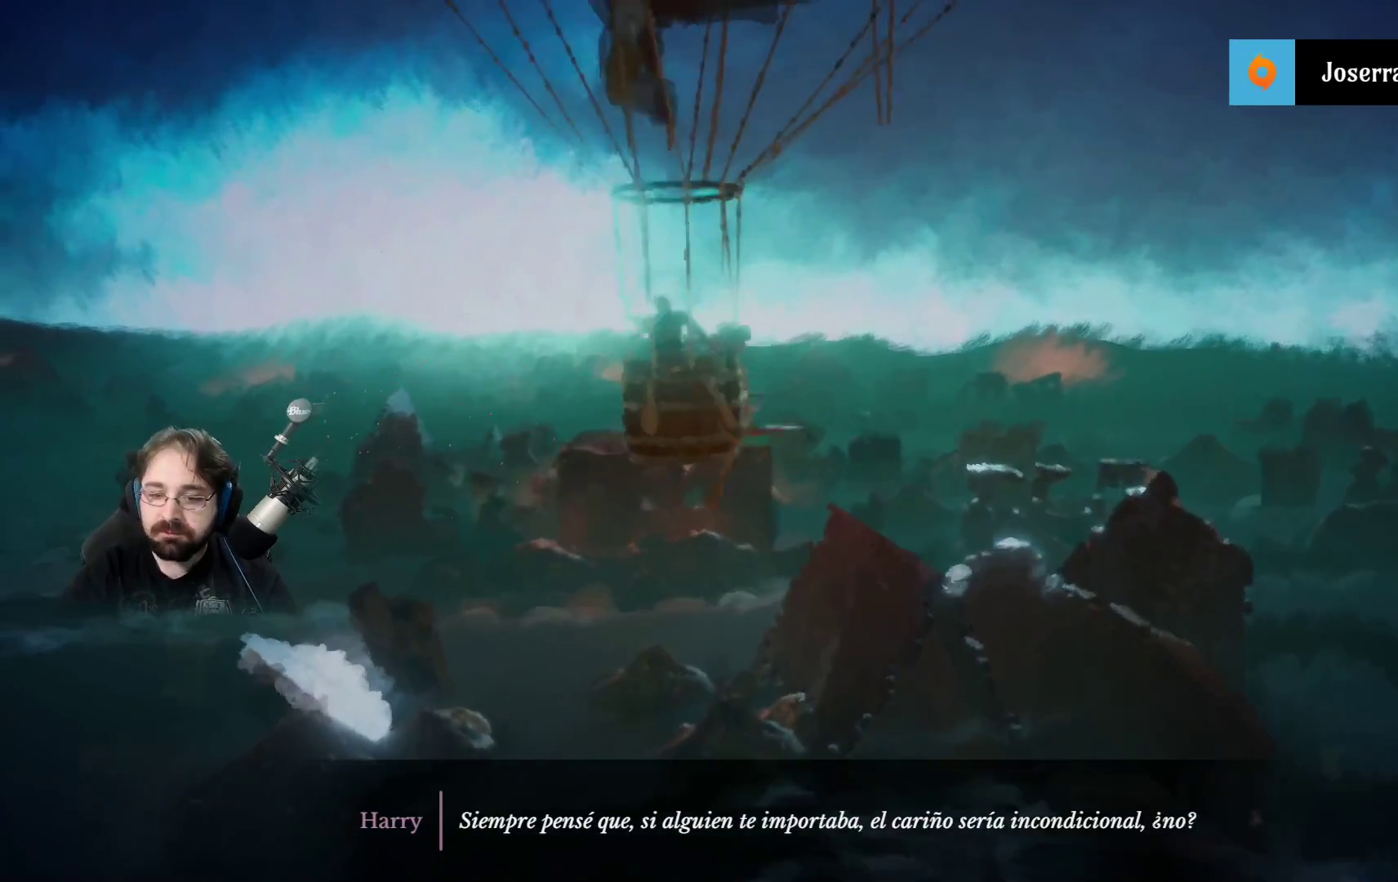
{"buttons": [], "left_stick": "up", "right_stick": "center", "events": []}
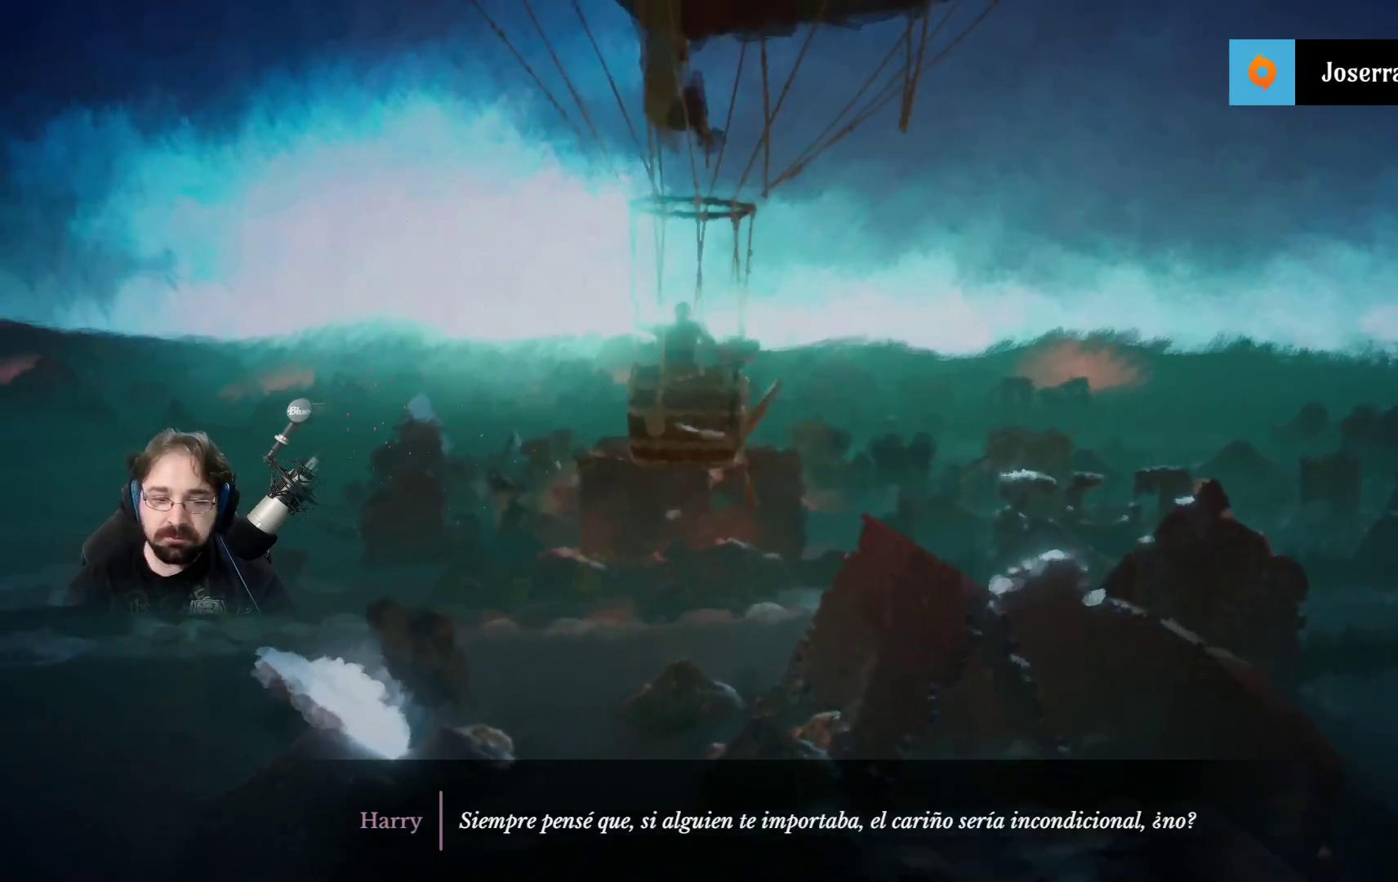
{"buttons": [], "left_stick": "up", "right_stick": "center", "events": []}
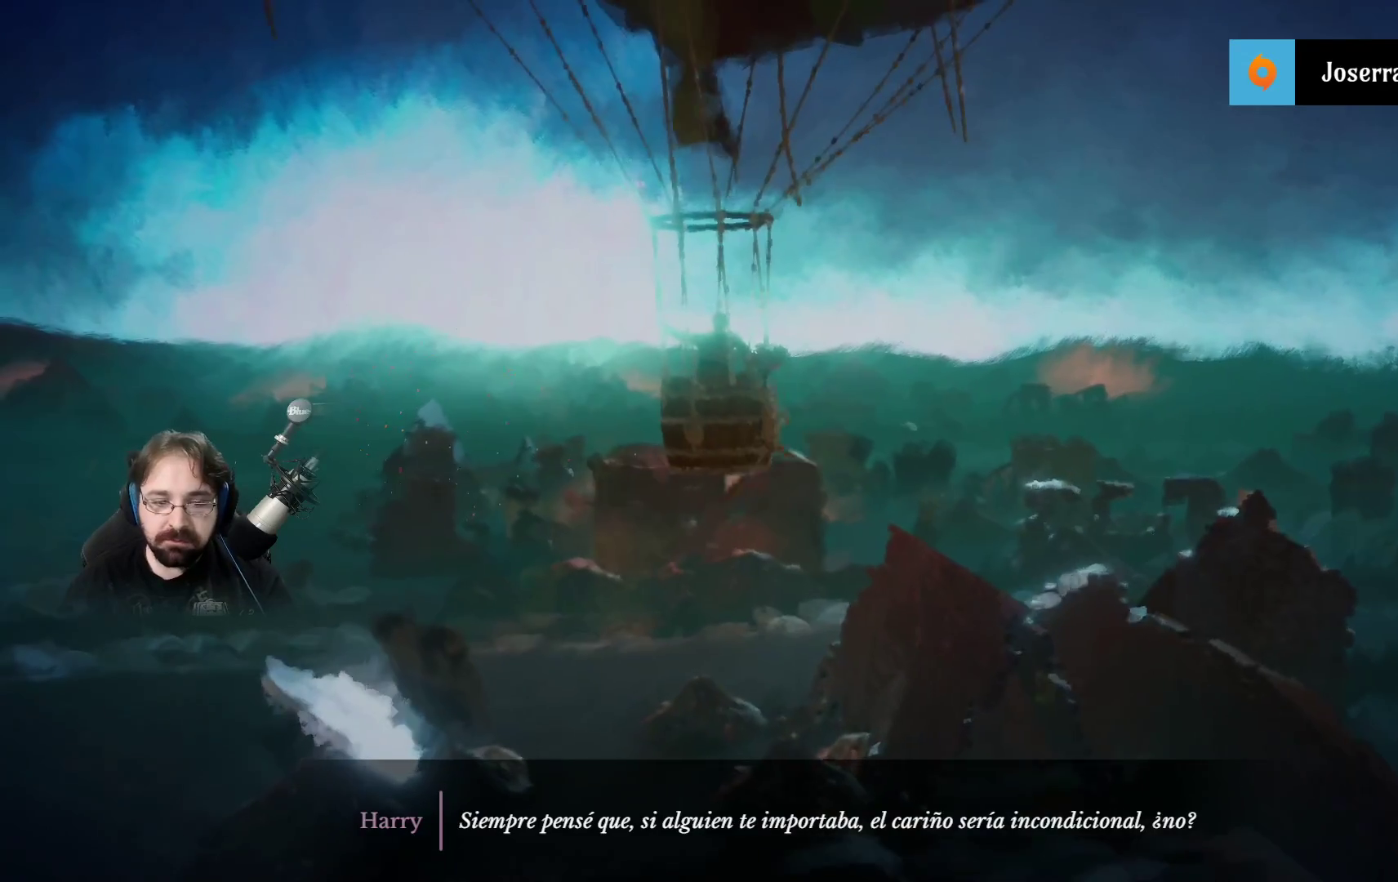
{"buttons": [], "left_stick": "up", "right_stick": "center", "events": []}
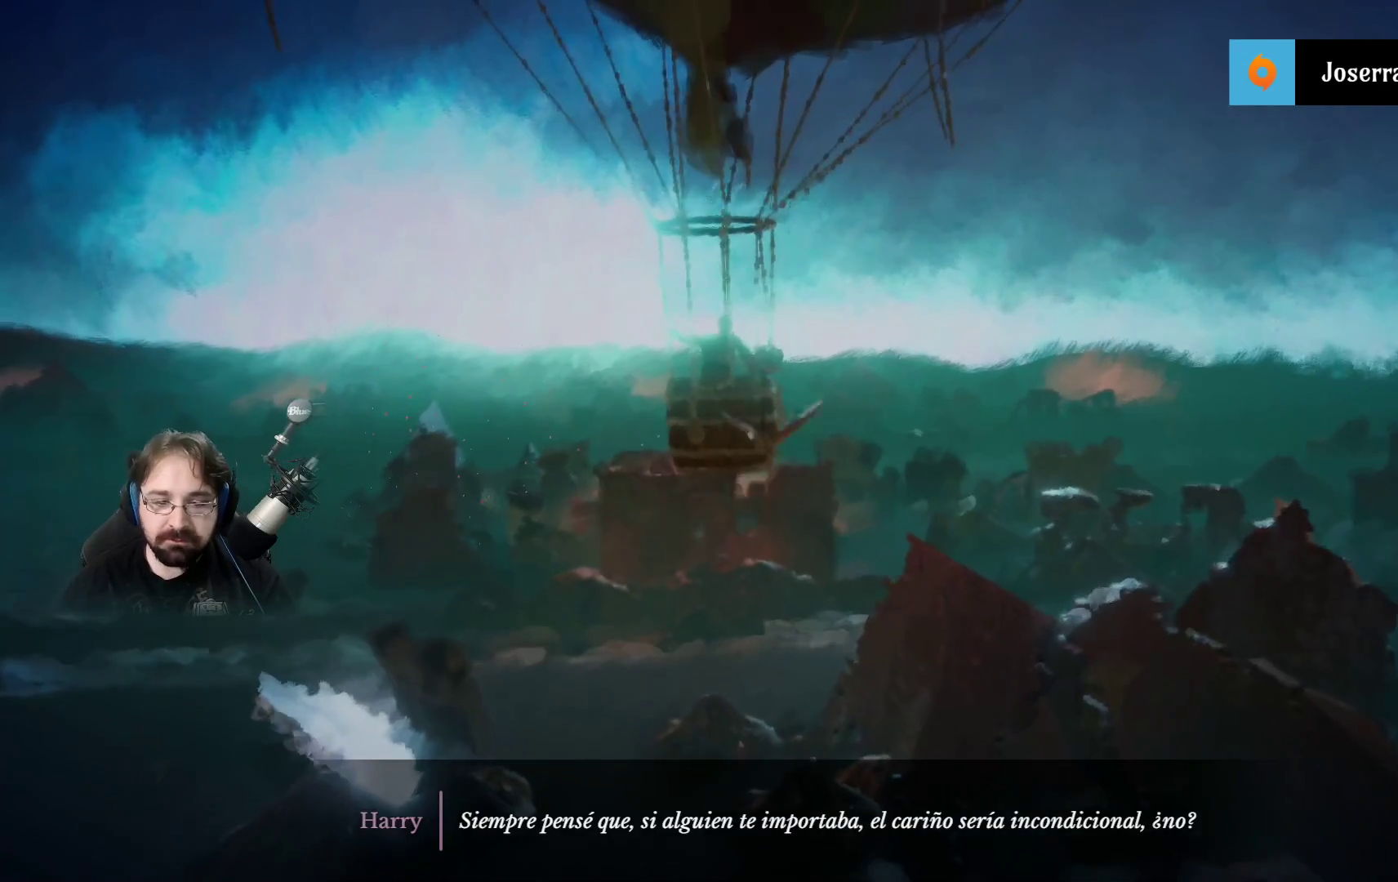
{"buttons": [], "left_stick": "up", "right_stick": "center", "events": []}
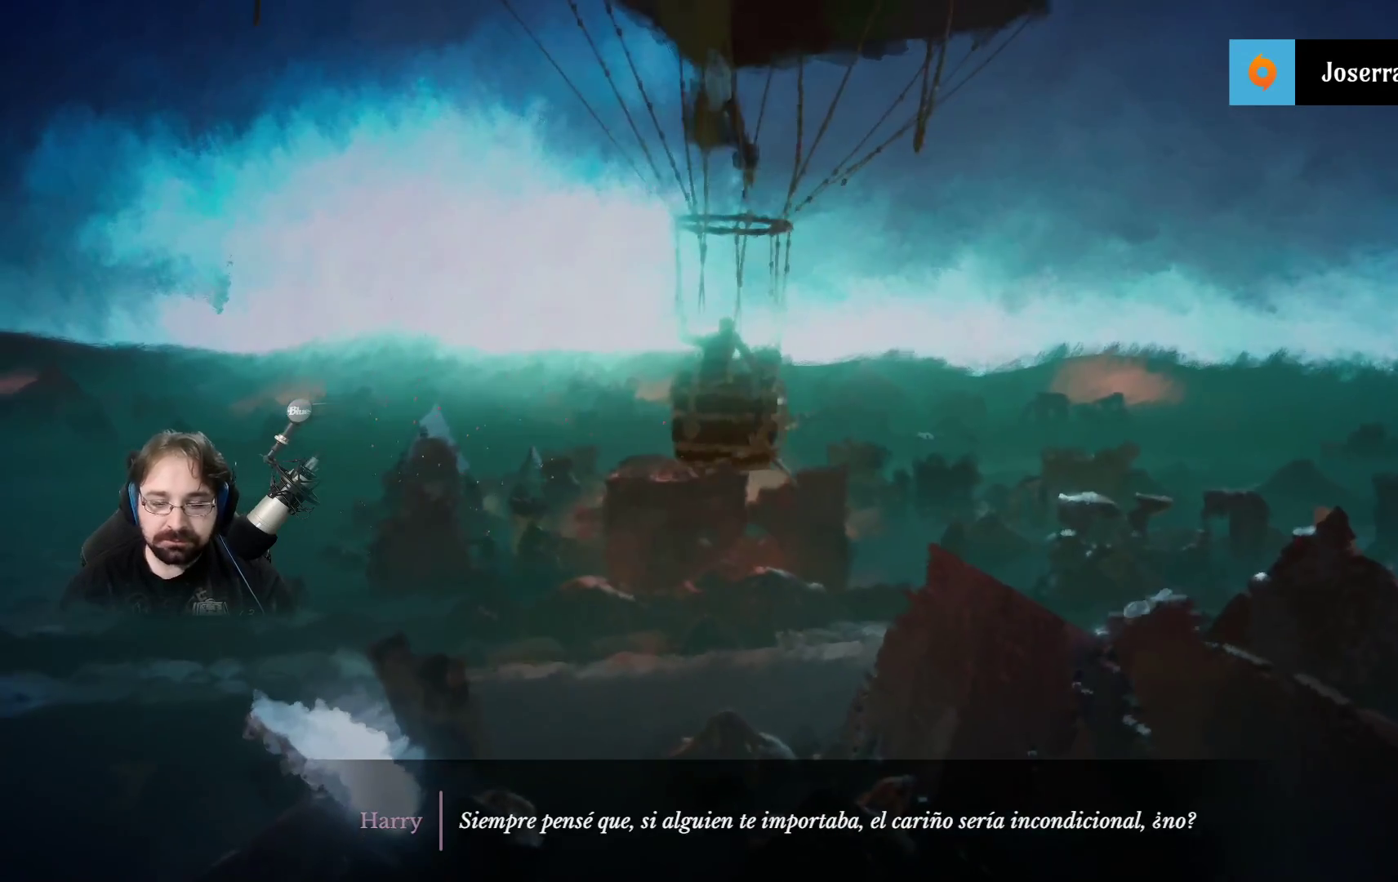
{"buttons": [], "left_stick": "up", "right_stick": "center", "events": []}
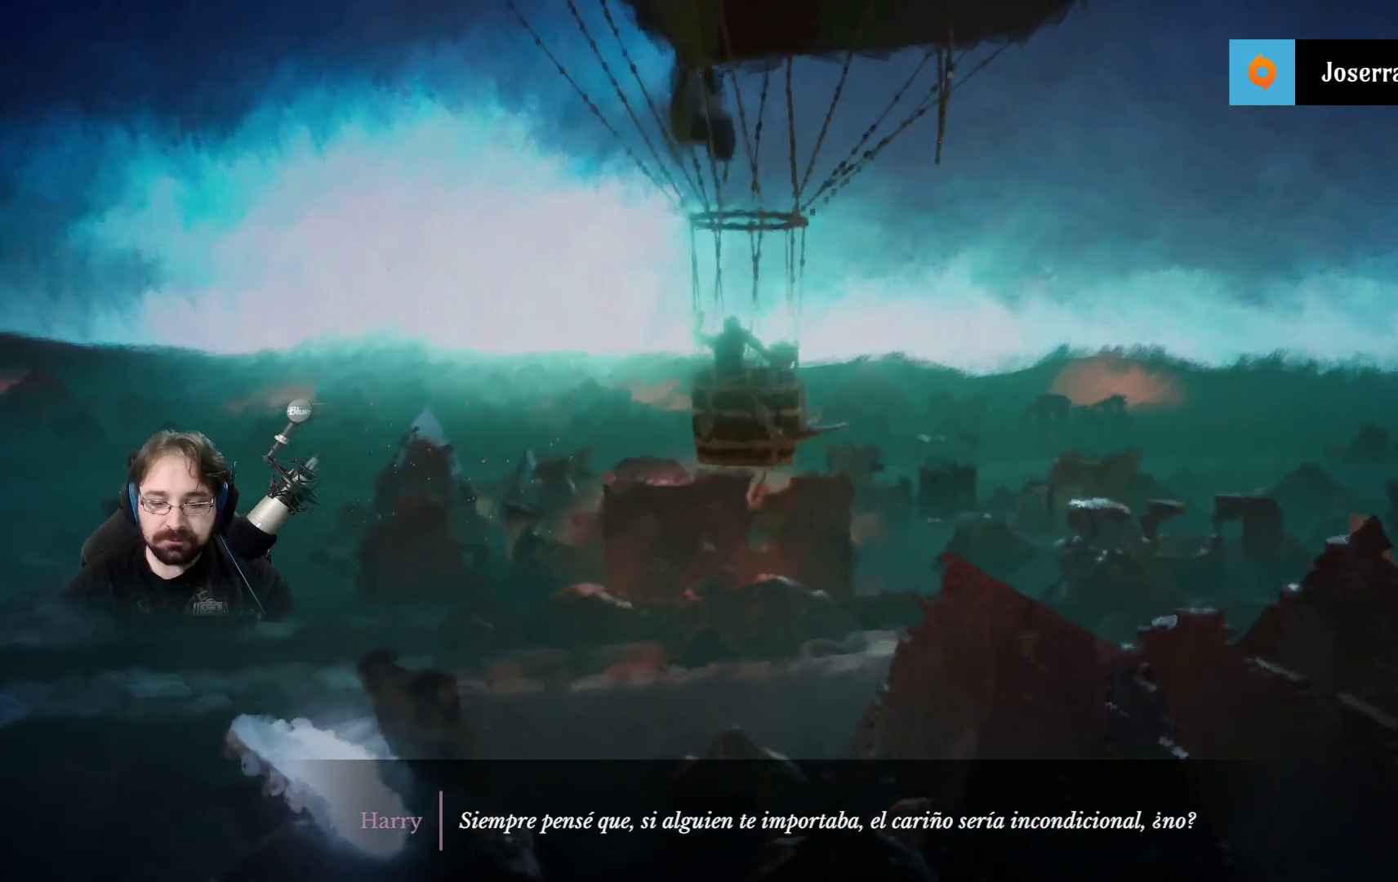
{"buttons": [], "left_stick": "up", "right_stick": "center", "events": []}
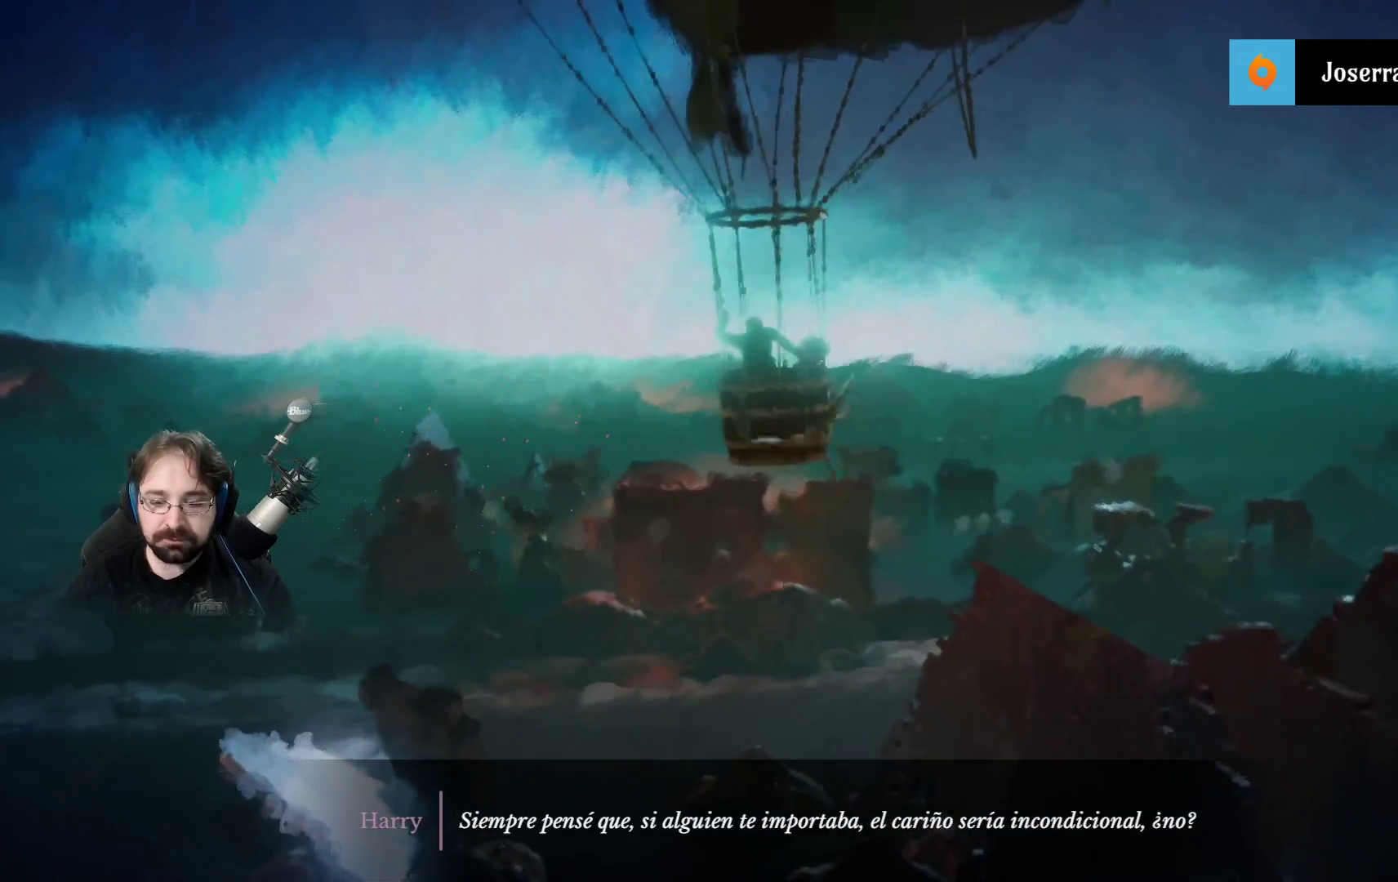
{"buttons": [], "left_stick": "up", "right_stick": "center", "events": []}
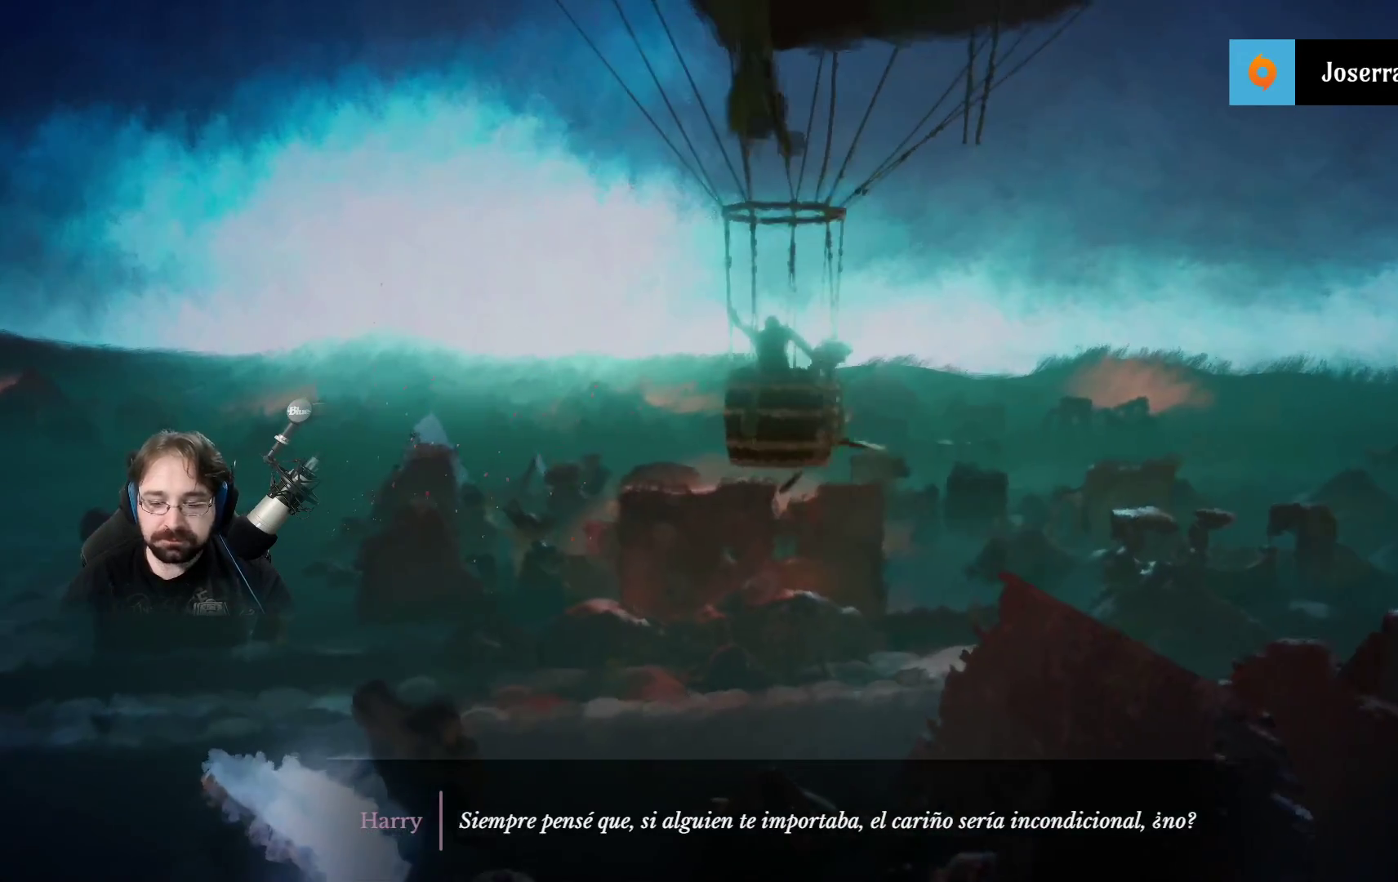
{"buttons": [], "left_stick": "up", "right_stick": "center", "events": []}